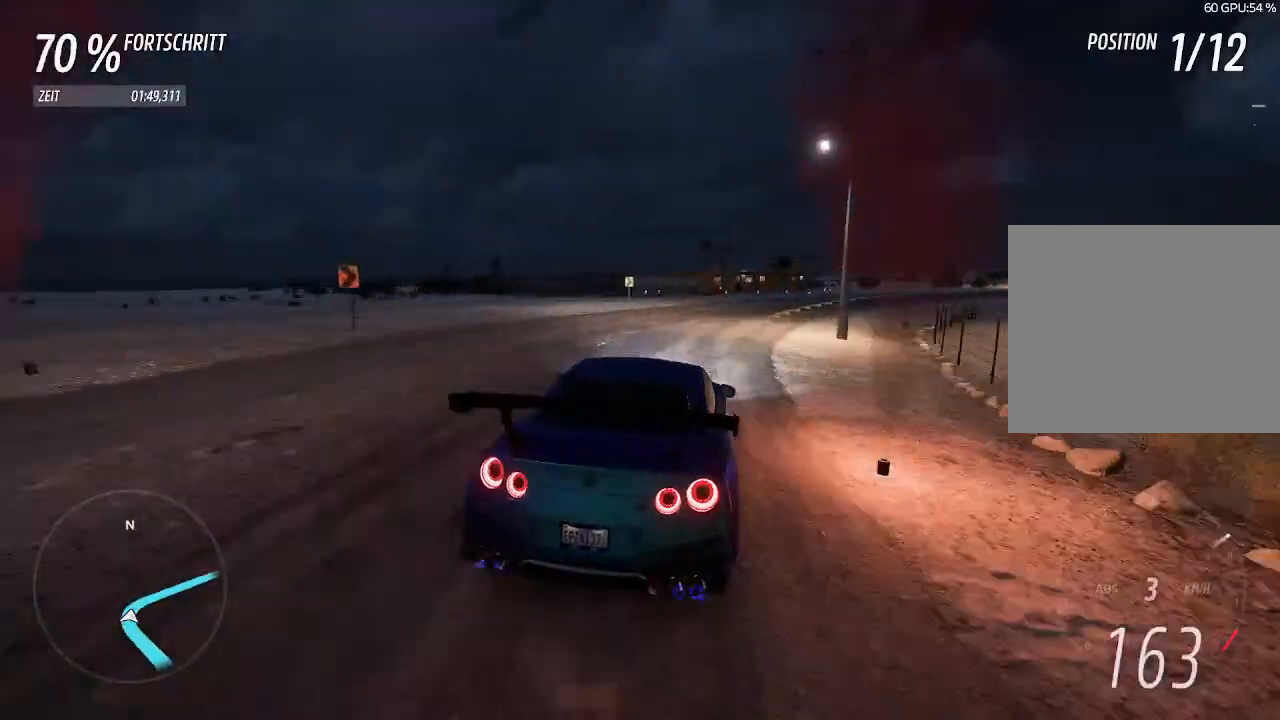
Gameplay with a controller (PlayStation layout); each line is a JSON object with the inputs held at the frame after it. "events" lists button and stick changes between this image and that frame as [ms after this image, input, new state], when the widget could be followed in between.
{"buttons": [], "left_stick": "right", "right_stick": "center", "events": []}
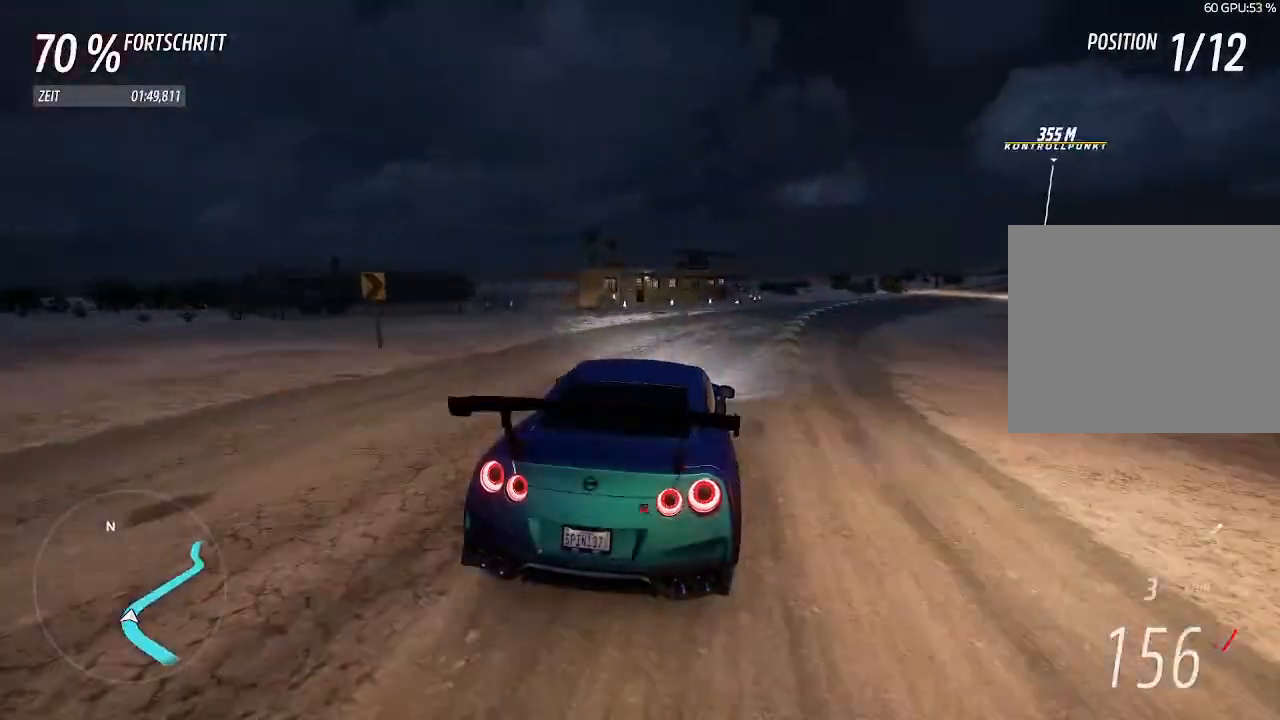
{"buttons": ["SQUARE", "R2"], "left_stick": "right", "right_stick": "center", "events": [[300, "R2", "down"], [467, "SQUARE", "down"]]}
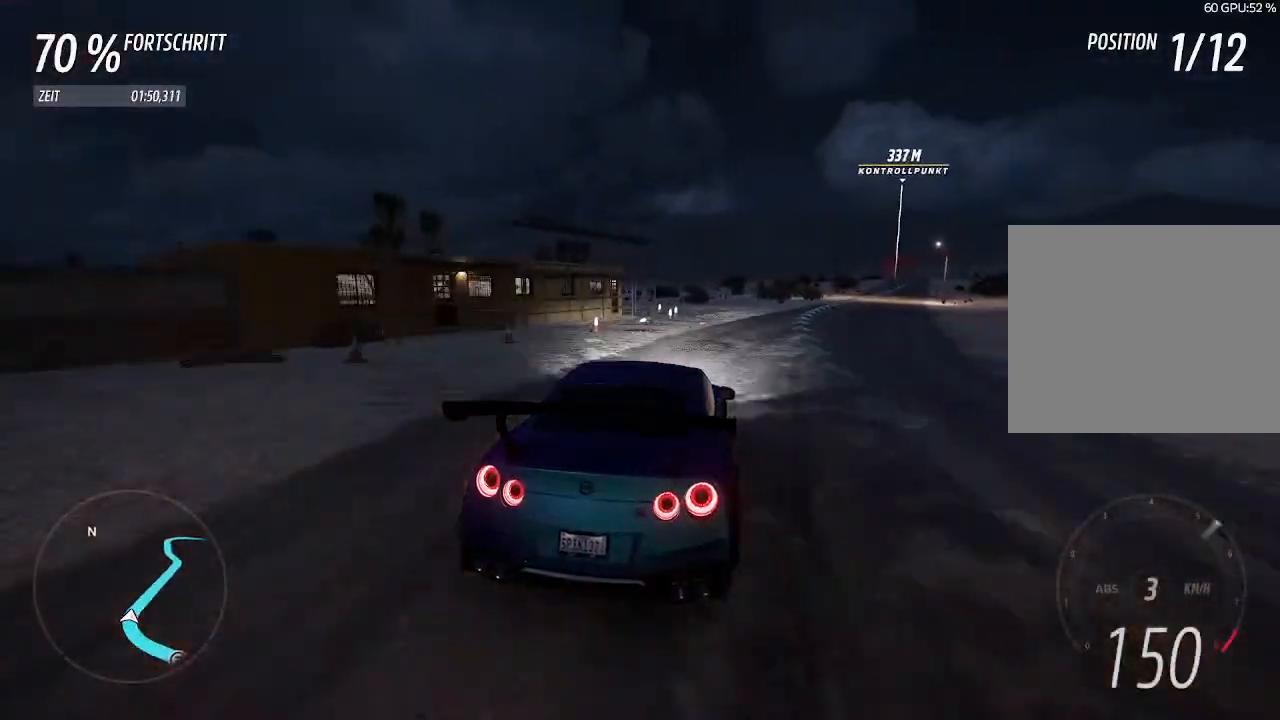
{"buttons": ["R2"], "left_stick": "right", "right_stick": "center", "events": [[133, "SQUARE", "up"]]}
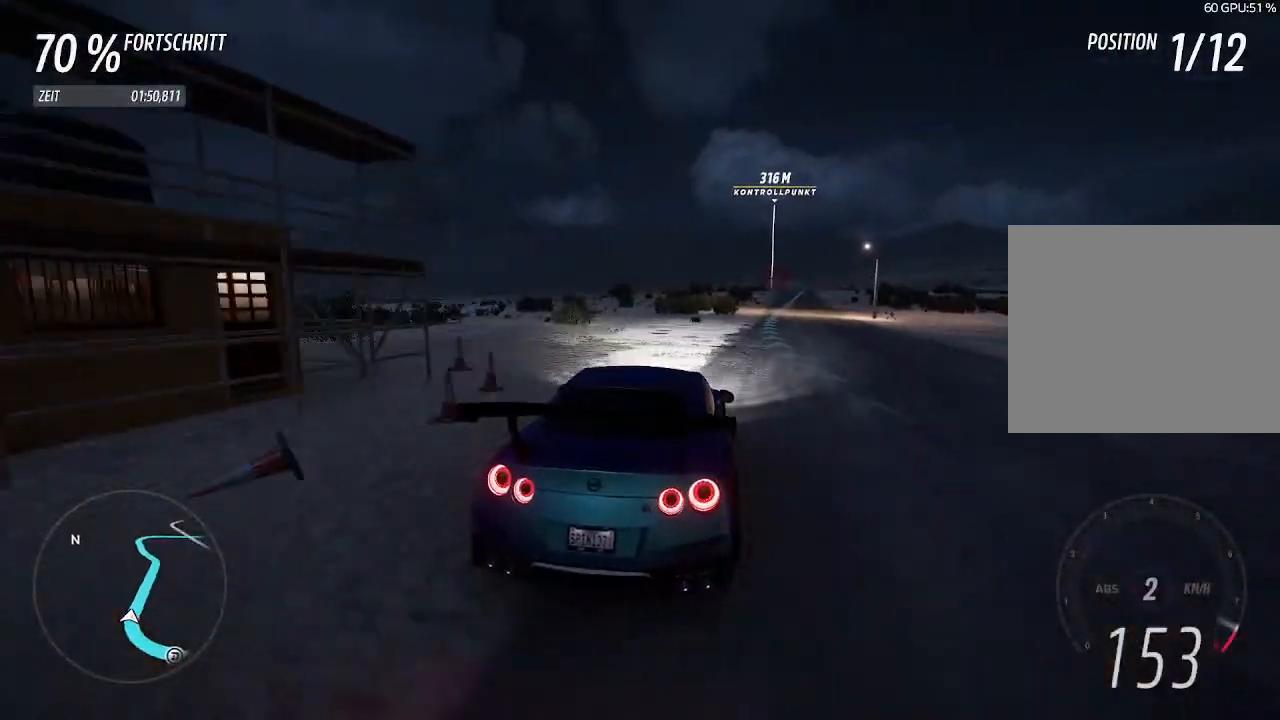
{"buttons": ["R2"], "left_stick": "right", "right_stick": "center", "events": [[167, "left_stick", "center"], [233, "CIRCLE", "down"], [367, "CIRCLE", "up"], [367, "left_stick", "right"]]}
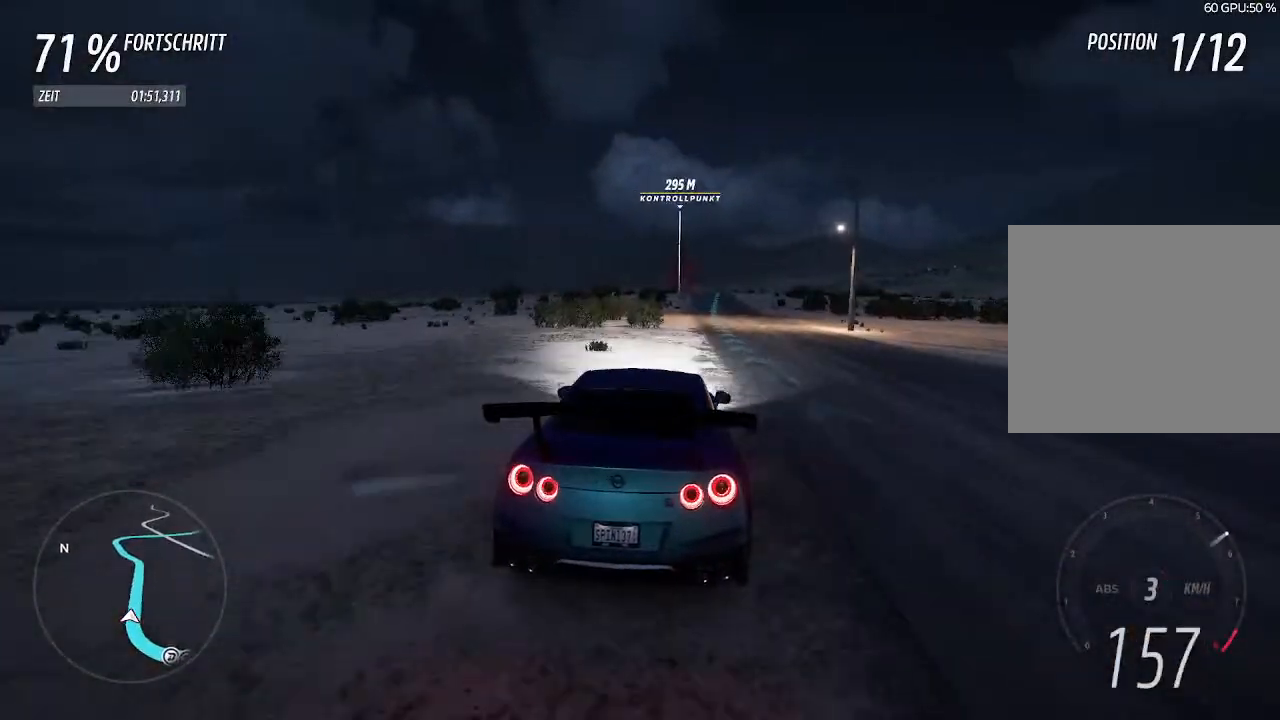
{"buttons": ["R2"], "left_stick": "center", "right_stick": "center", "events": [[200, "left_stick", "center"]]}
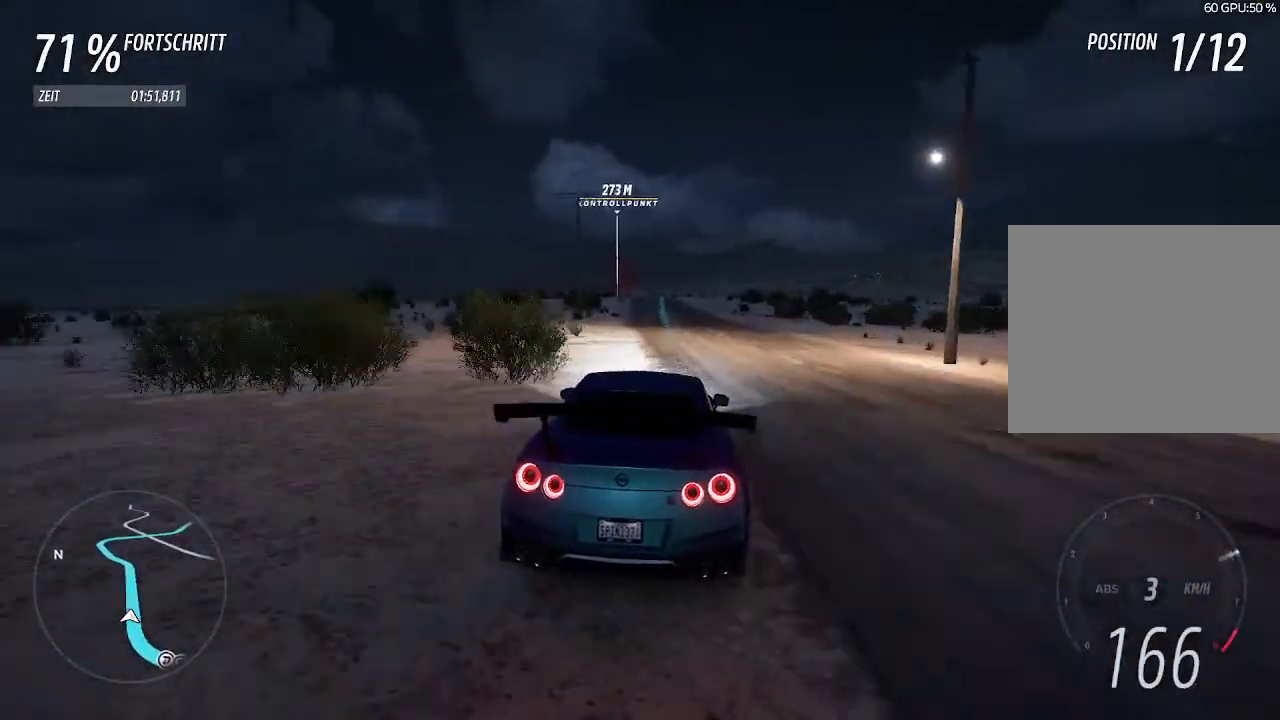
{"buttons": ["R2"], "left_stick": "center", "right_stick": "center", "events": [[200, "left_stick", "left"], [333, "left_stick", "center"]]}
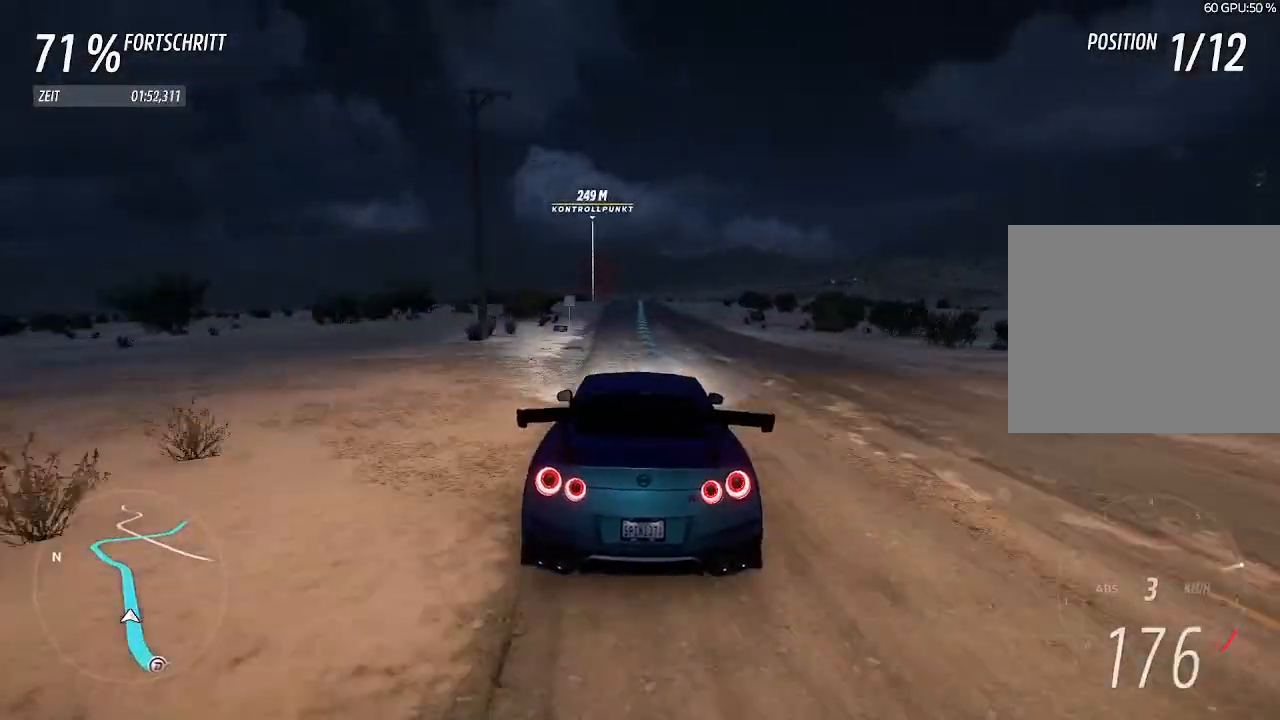
{"buttons": ["R2"], "left_stick": "center", "right_stick": "center", "events": [[233, "left_stick", "up-right"], [333, "left_stick", "center"]]}
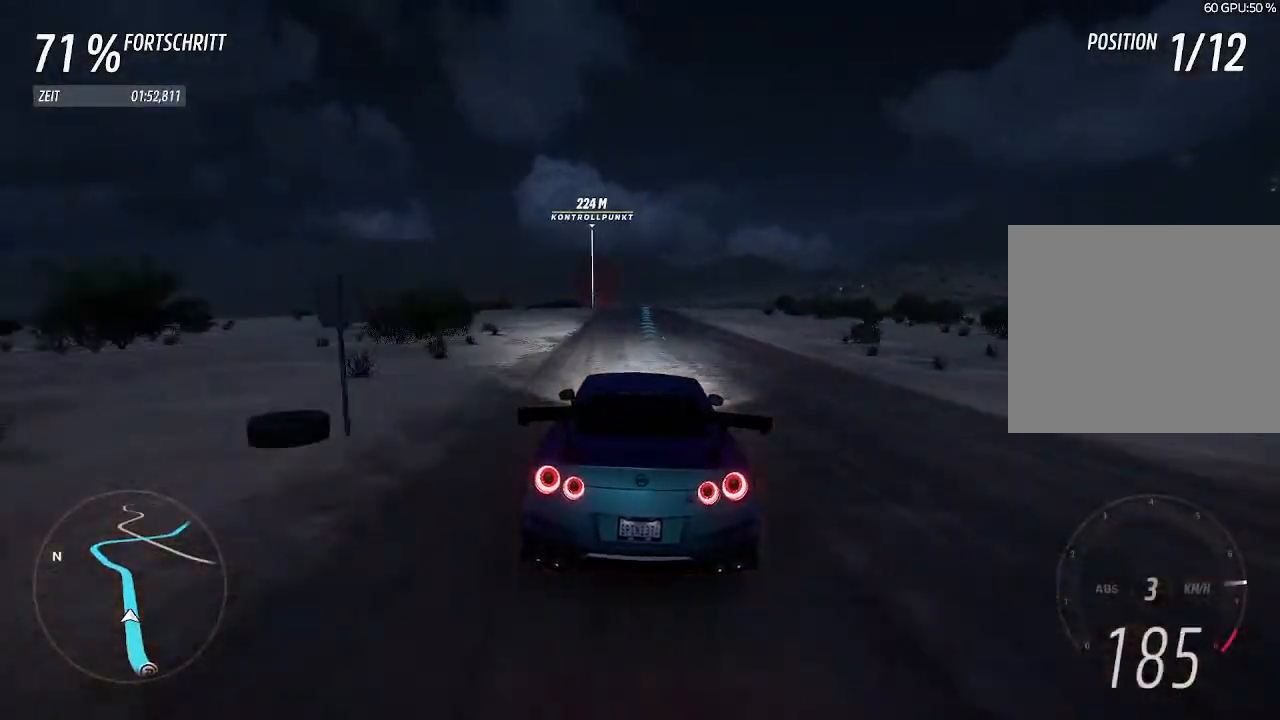
{"buttons": ["R2"], "left_stick": "center", "right_stick": "center", "events": []}
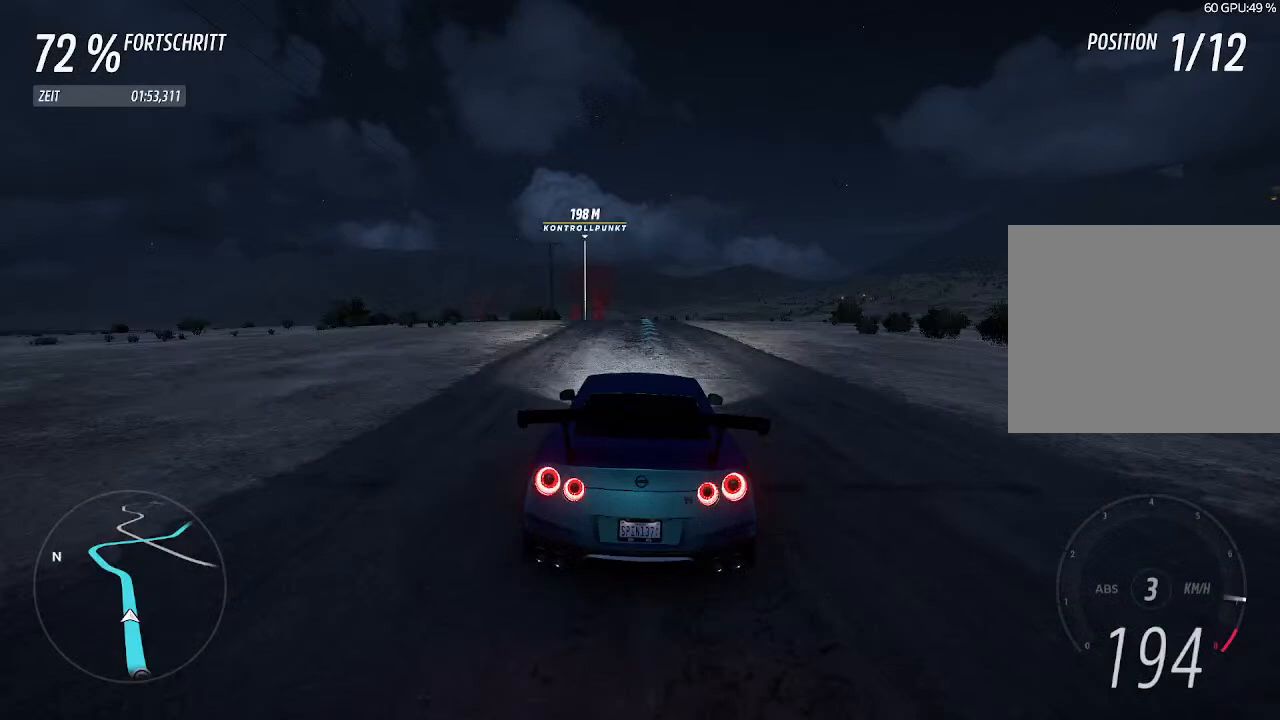
{"buttons": ["R2"], "left_stick": "center", "right_stick": "center", "events": []}
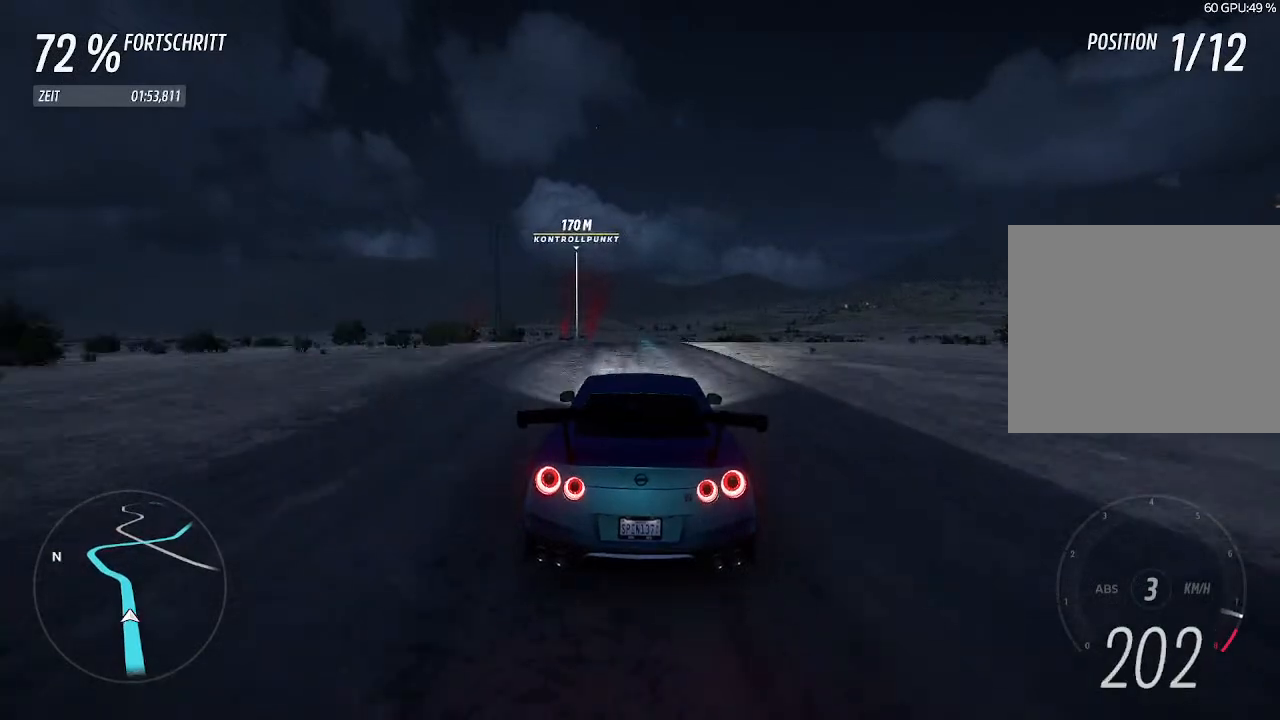
{"buttons": ["R2"], "left_stick": "left", "right_stick": "center", "events": [[333, "CIRCLE", "down"], [433, "CIRCLE", "up"], [467, "left_stick", "left"]]}
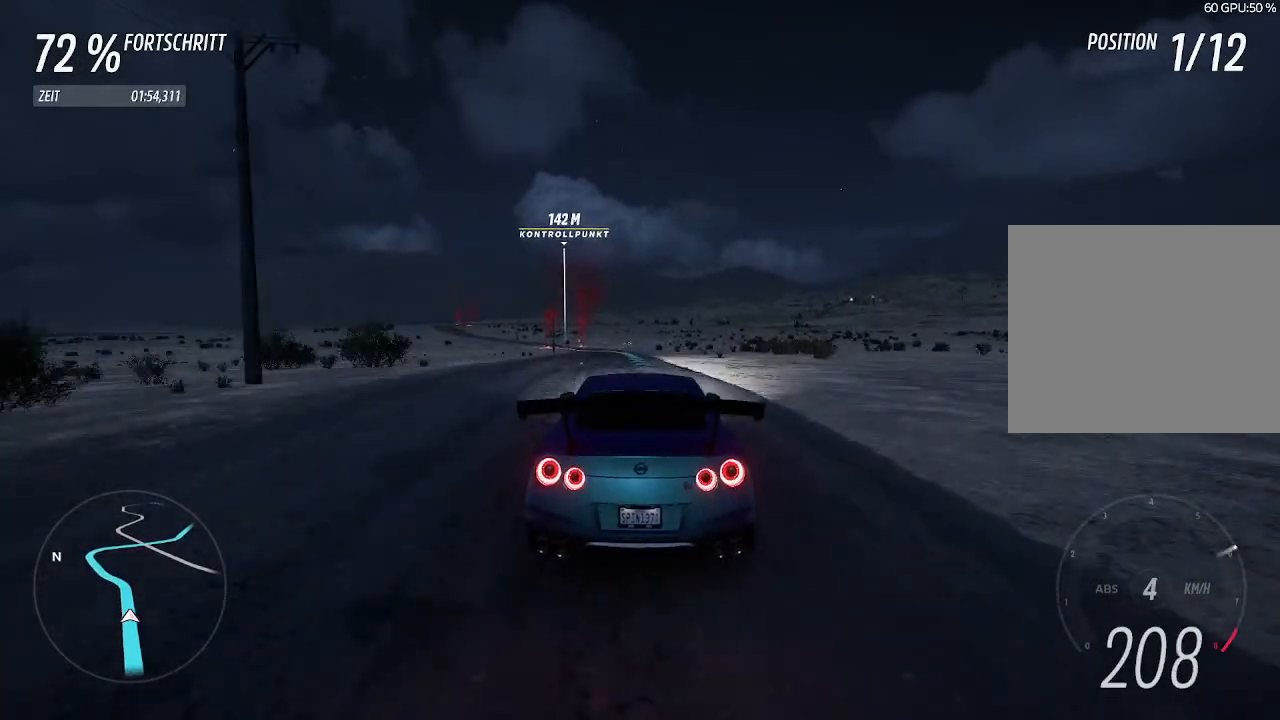
{"buttons": ["R2"], "left_stick": "left", "right_stick": "center", "events": [[133, "left_stick", "center"], [500, "left_stick", "left"]]}
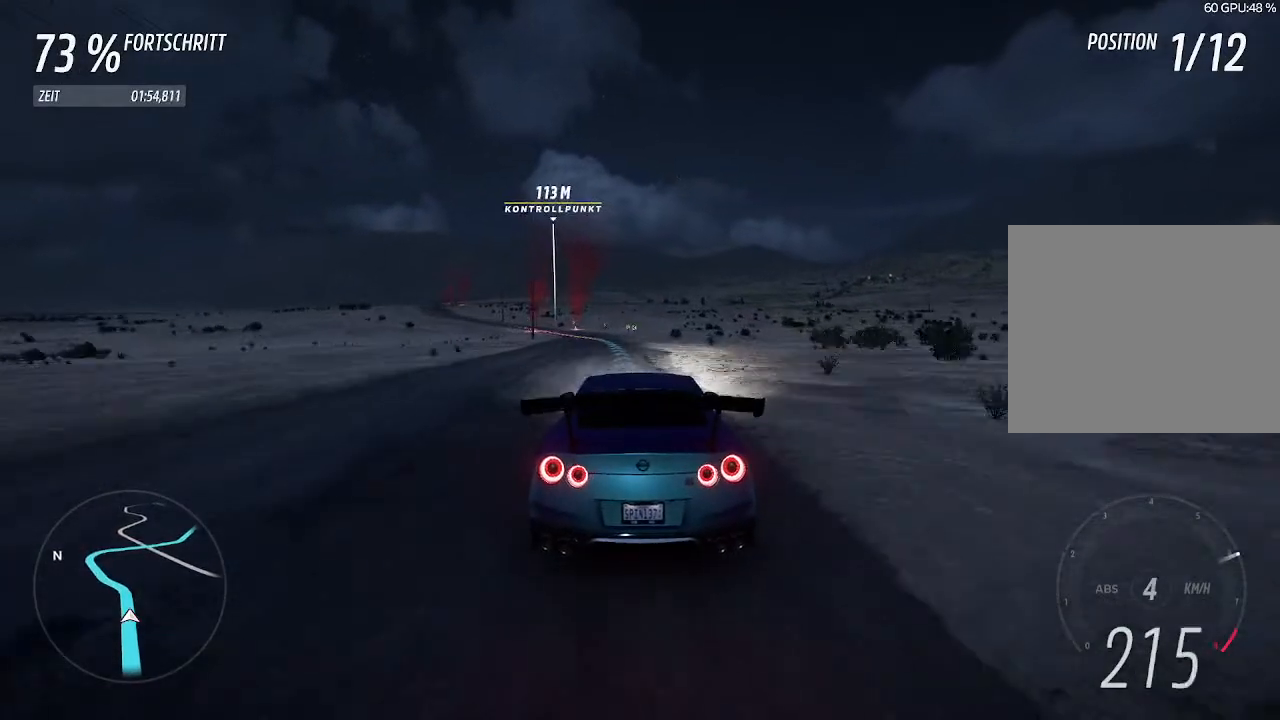
{"buttons": ["R2"], "left_stick": "center", "right_stick": "center", "events": [[367, "left_stick", "center"]]}
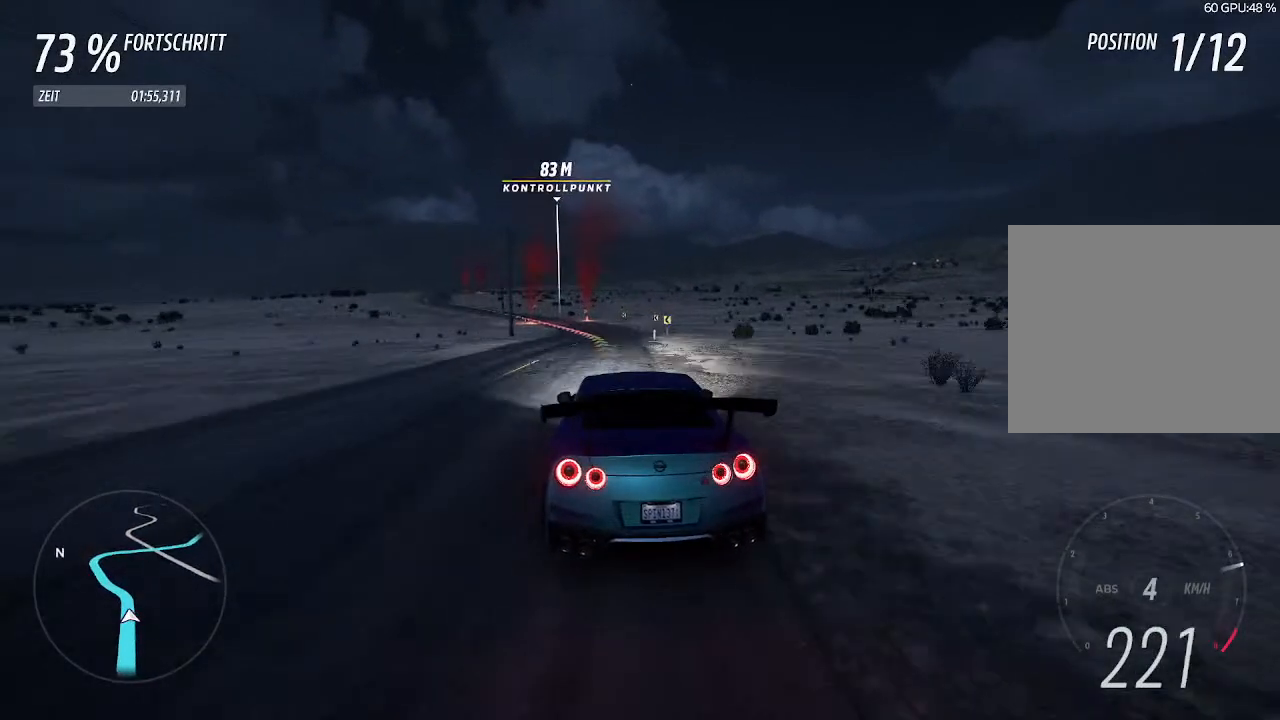
{"buttons": [], "left_stick": "left", "right_stick": "center", "events": [[33, "left_stick", "left"], [167, "R2", "up"]]}
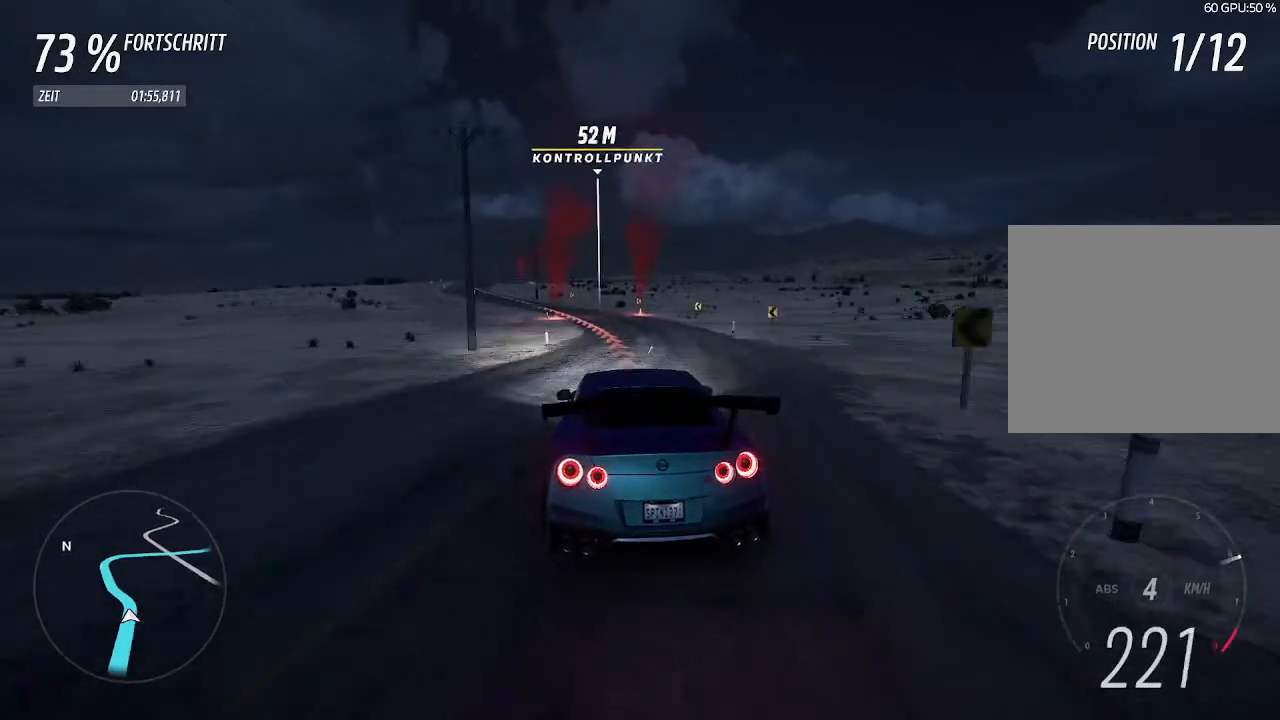
{"buttons": ["R2"], "left_stick": "left", "right_stick": "center", "events": [[33, "R2", "down"], [67, "left_stick", "center"], [200, "left_stick", "left"]]}
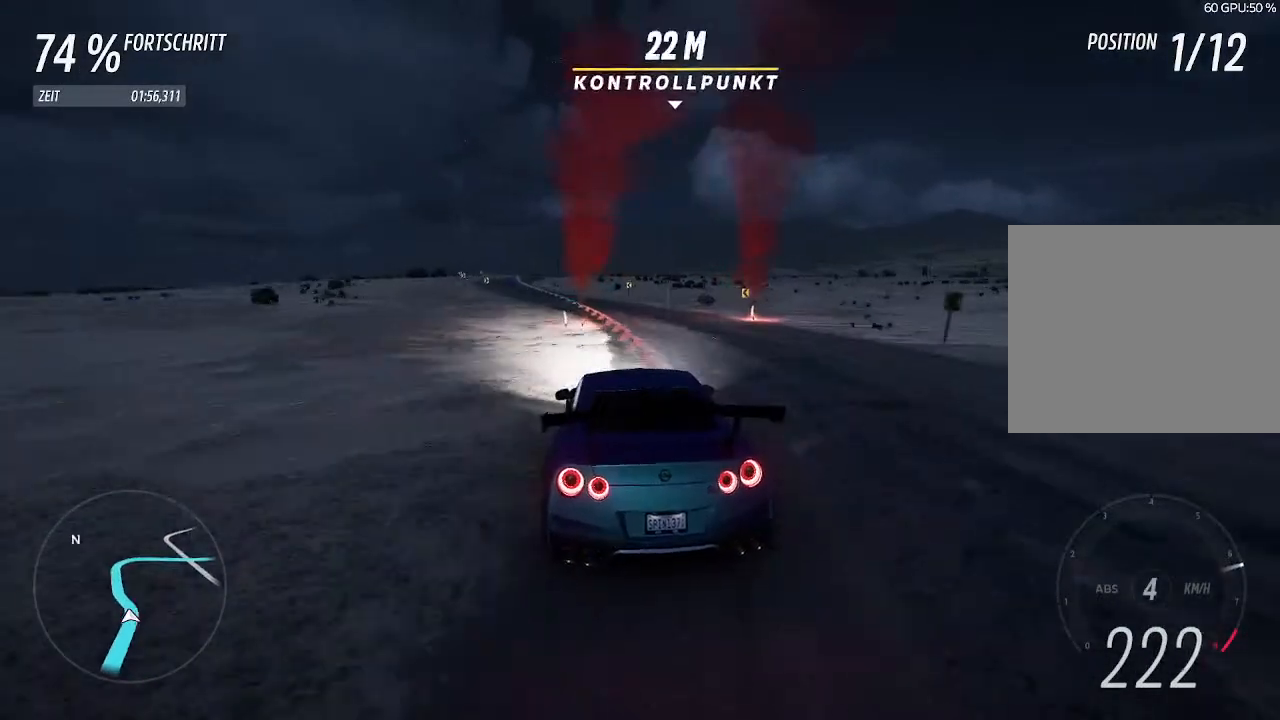
{"buttons": ["R2"], "left_stick": "center", "right_stick": "center", "events": [[267, "left_stick", "center"]]}
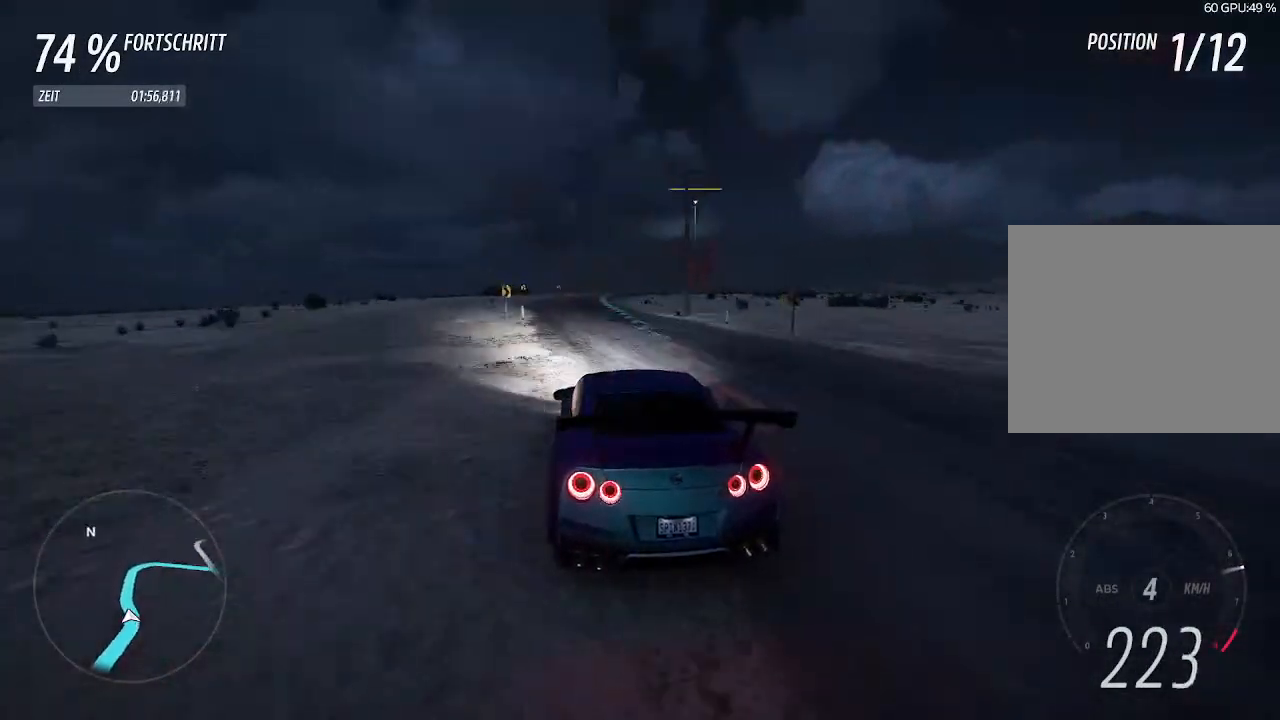
{"buttons": ["R2"], "left_stick": "center", "right_stick": "center", "events": [[267, "left_stick", "right"], [433, "left_stick", "center"]]}
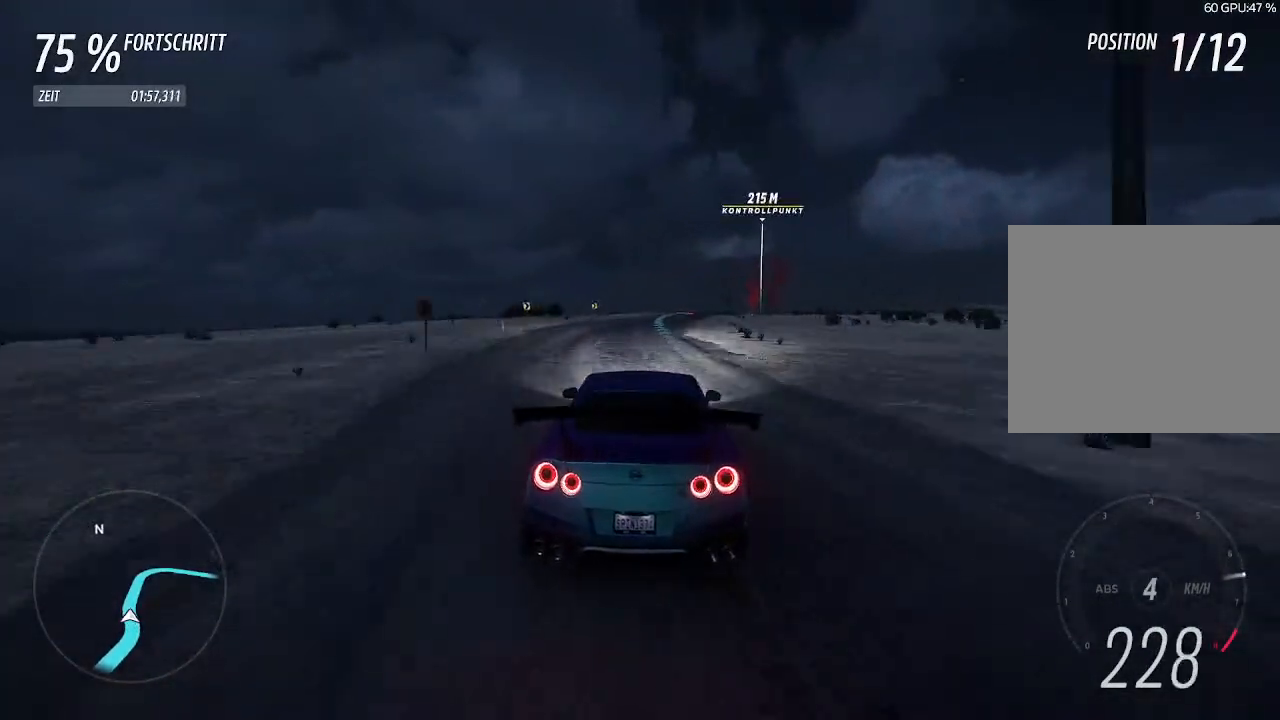
{"buttons": ["R2"], "left_stick": "right", "right_stick": "center", "events": [[367, "left_stick", "right"]]}
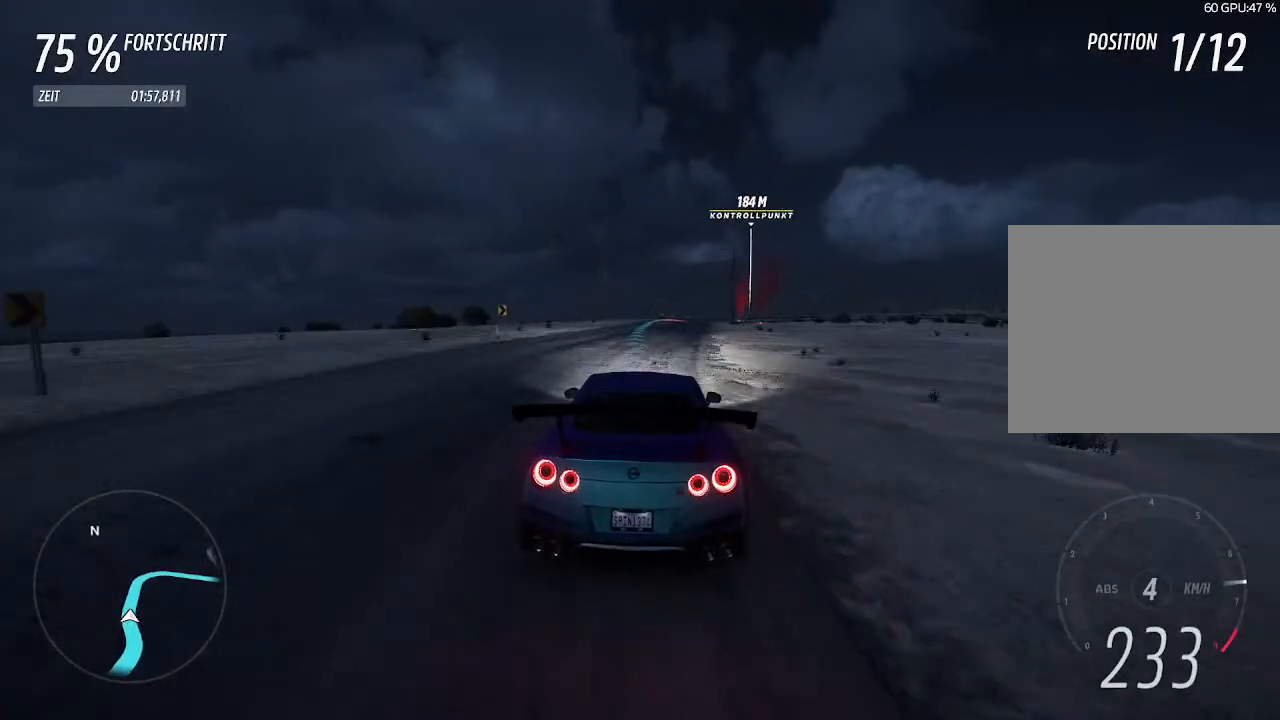
{"buttons": ["R2"], "left_stick": "right", "right_stick": "center", "events": [[33, "left_stick", "center"], [433, "left_stick", "right"]]}
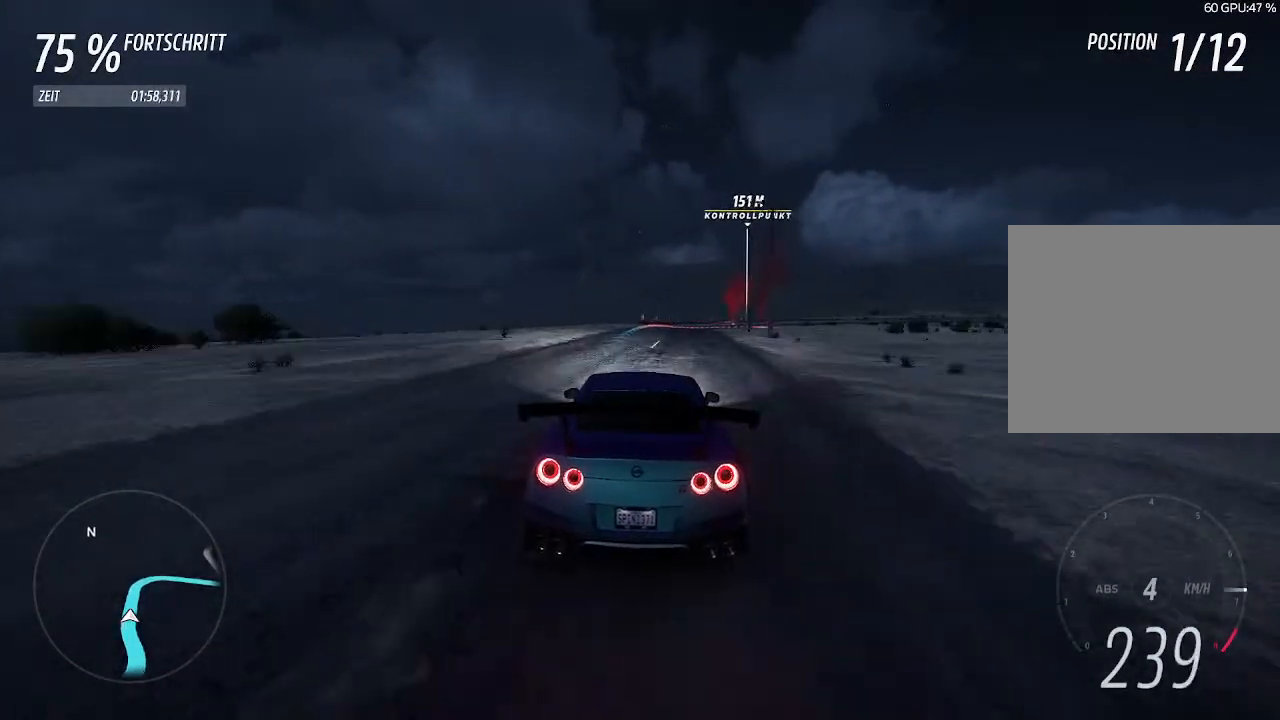
{"buttons": ["R2"], "left_stick": "center", "right_stick": "center", "events": [[67, "left_stick", "center"], [300, "left_stick", "right"], [467, "left_stick", "center"]]}
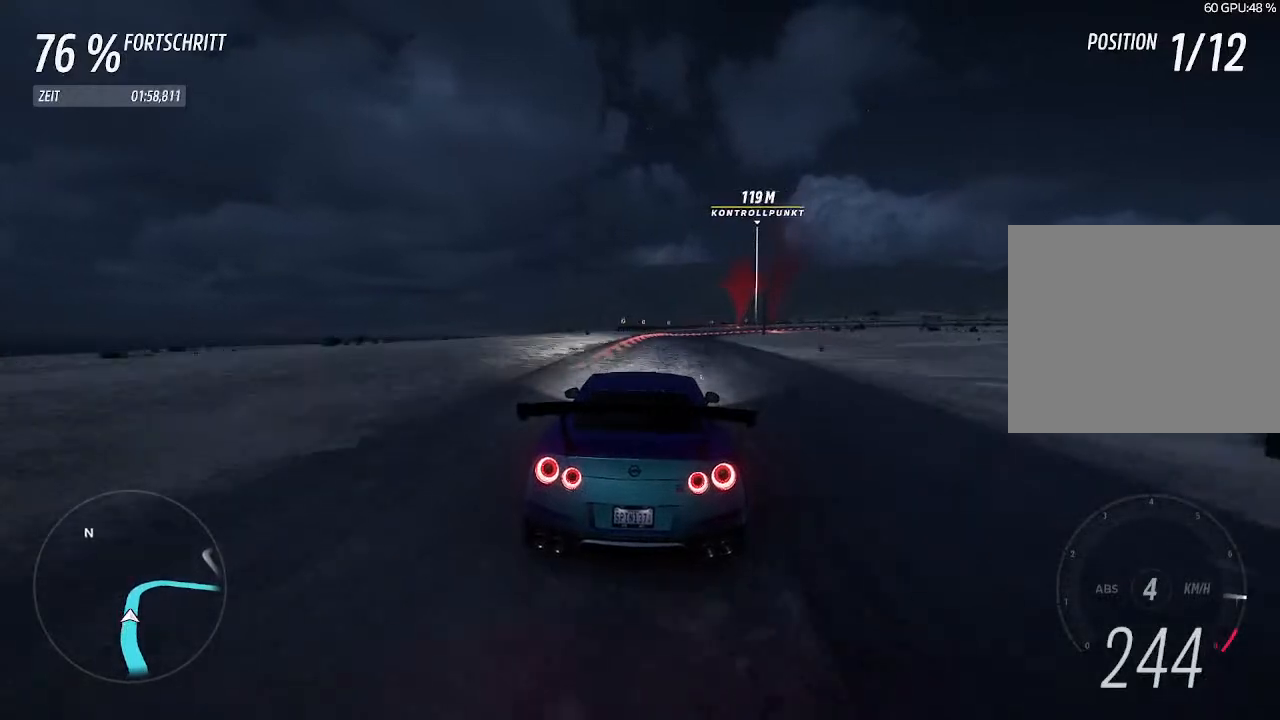
{"buttons": ["L2"], "left_stick": "right", "right_stick": "center", "events": [[167, "L2", "down"], [167, "left_stick", "right"], [200, "R2", "up"], [333, "SQUARE", "down"], [433, "SQUARE", "up"]]}
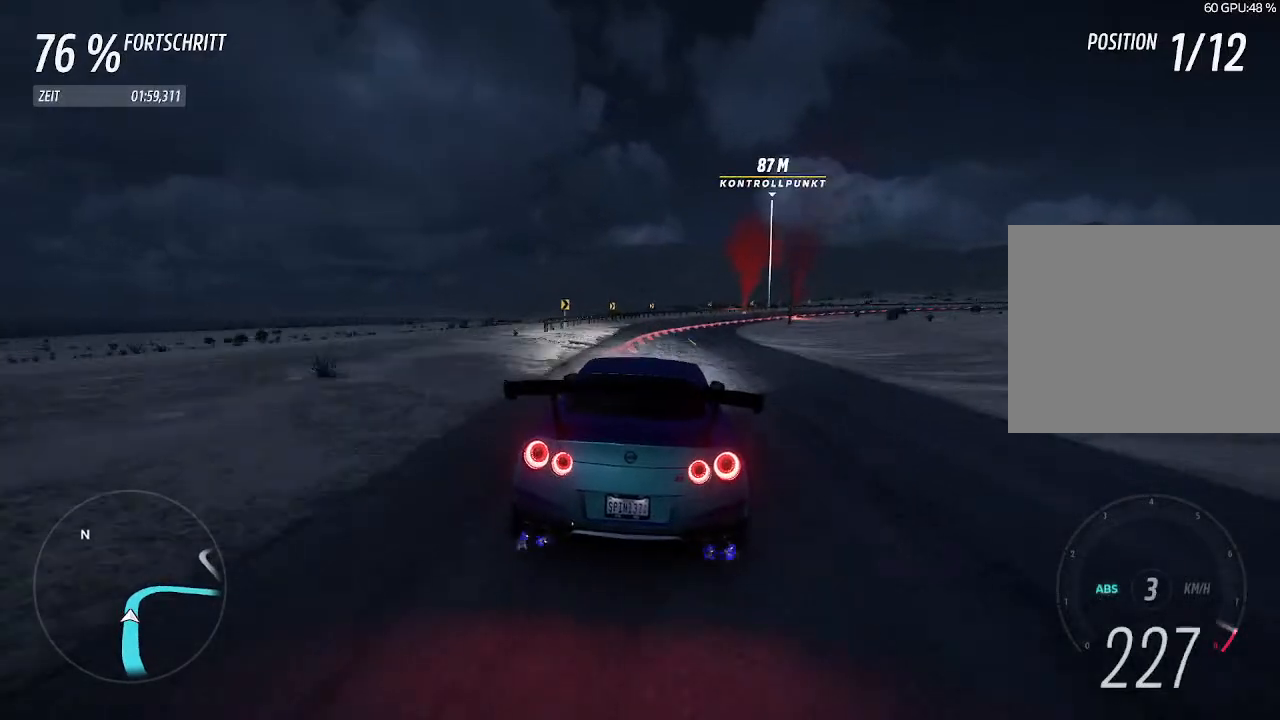
{"buttons": [], "left_stick": "right", "right_stick": "center", "events": [[33, "left_stick", "center"], [100, "left_stick", "right"], [267, "L2", "up"]]}
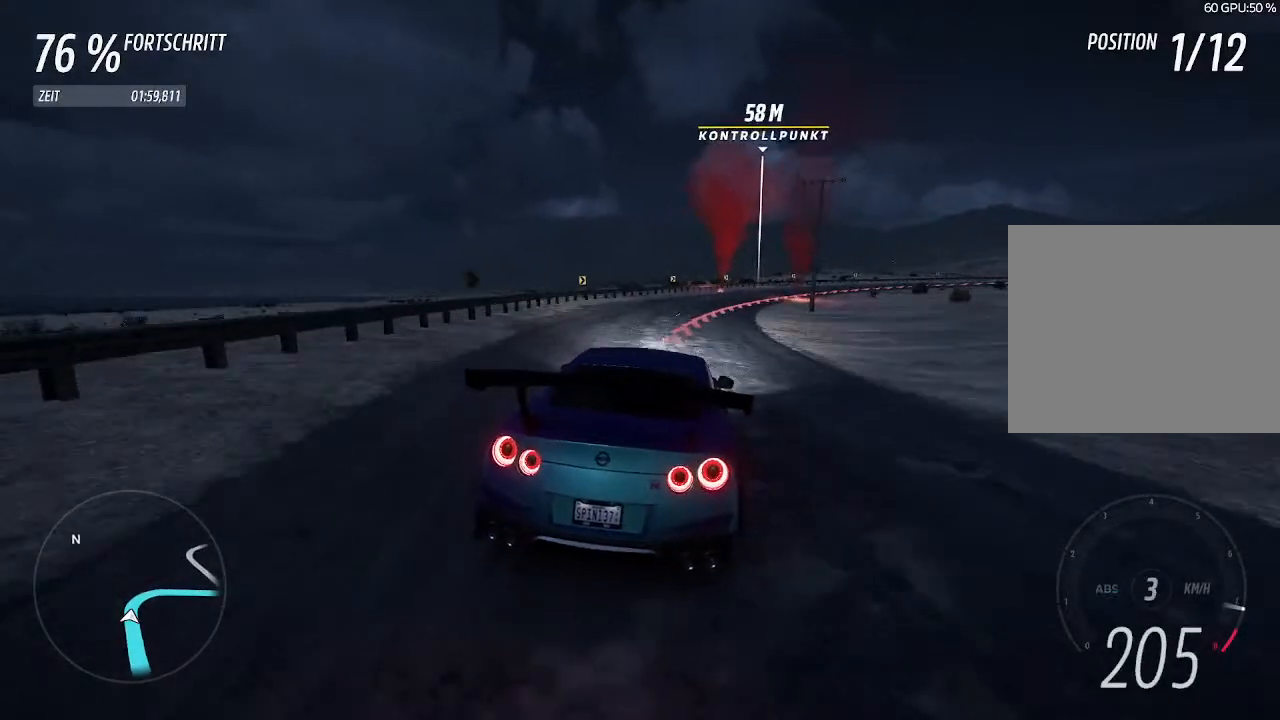
{"buttons": ["L2"], "left_stick": "right", "right_stick": "center", "events": [[133, "L2", "down"]]}
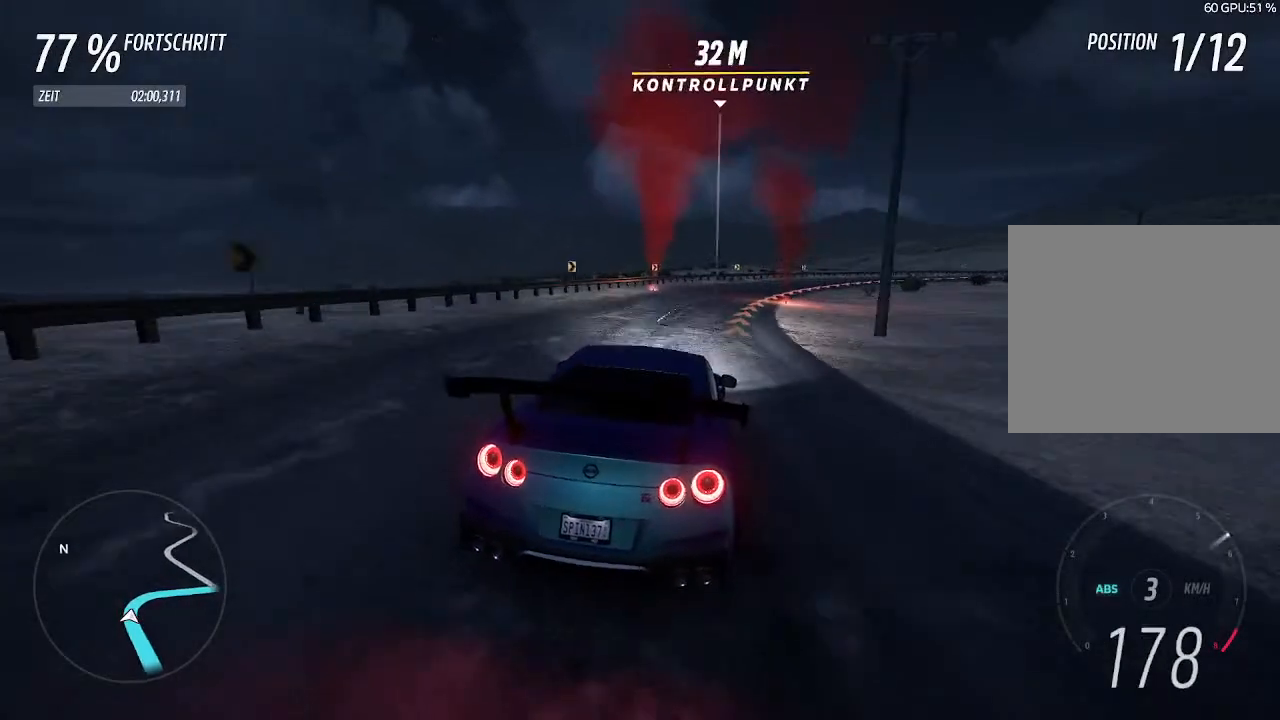
{"buttons": [], "left_stick": "right", "right_stick": "center", "events": [[267, "L2", "up"]]}
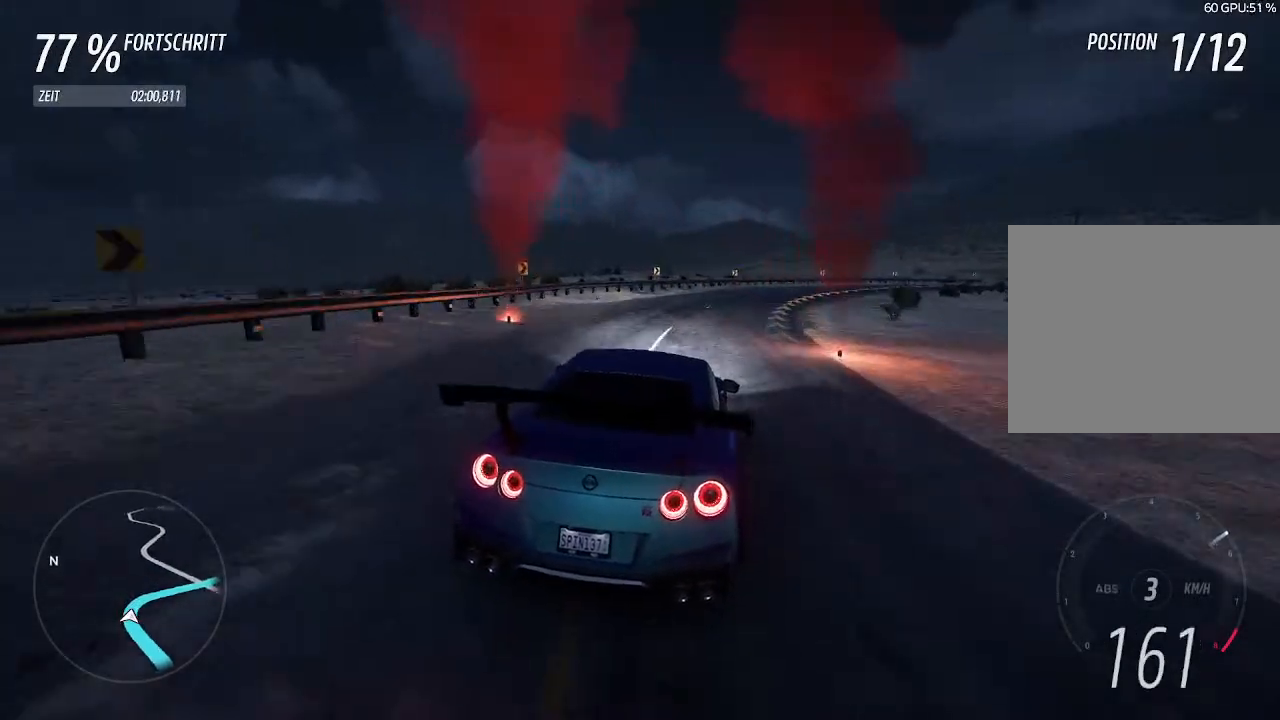
{"buttons": [], "left_stick": "right", "right_stick": "center", "events": []}
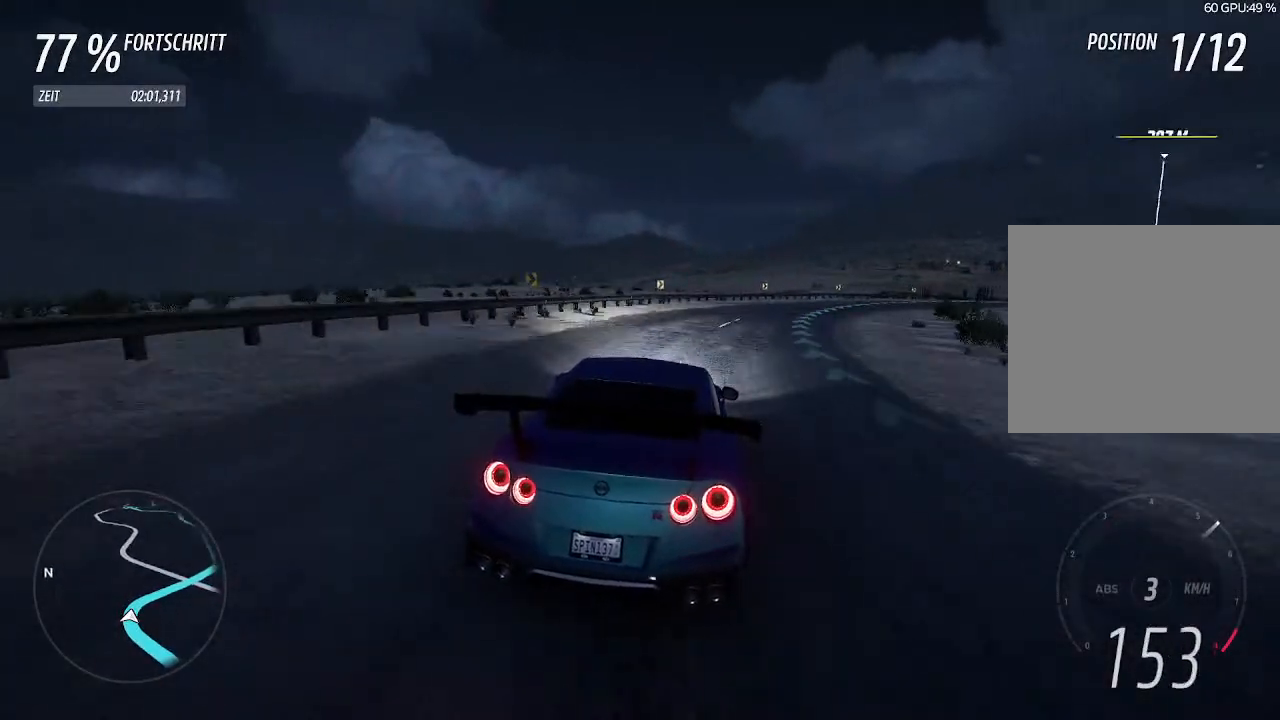
{"buttons": ["R2"], "left_stick": "right", "right_stick": "center", "events": [[233, "R2", "down"]]}
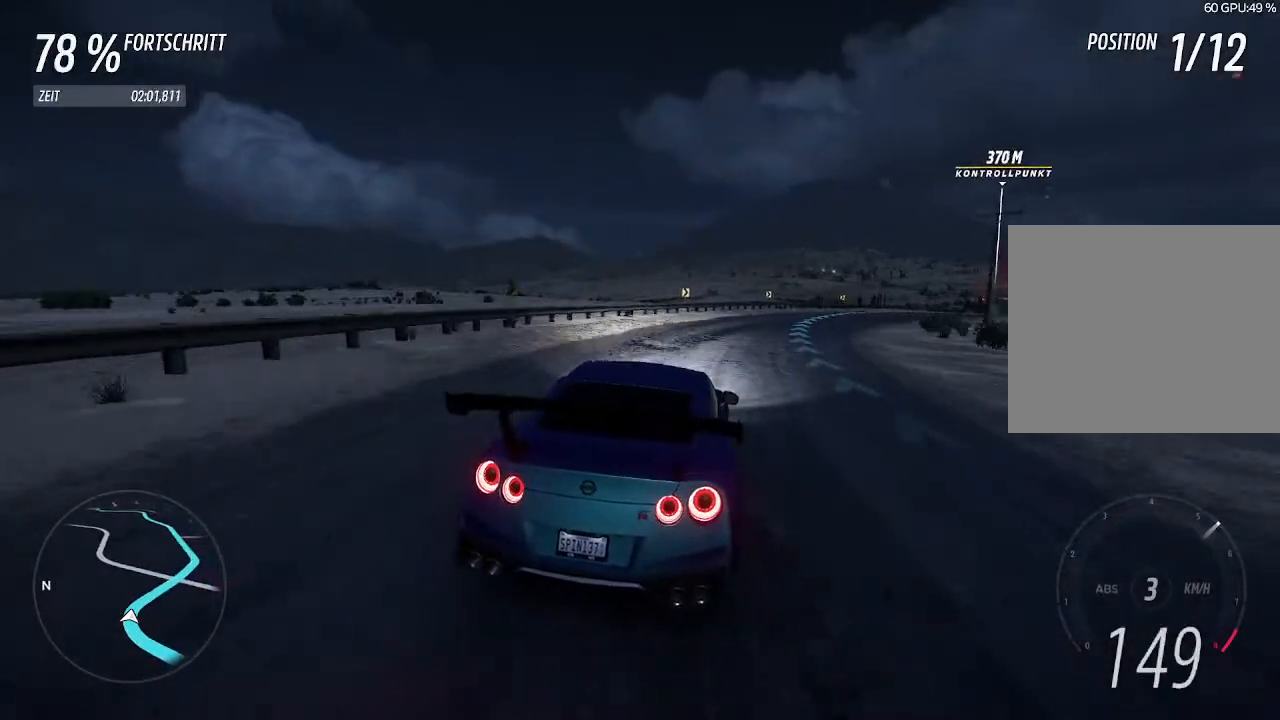
{"buttons": ["R2"], "left_stick": "right", "right_stick": "center", "events": []}
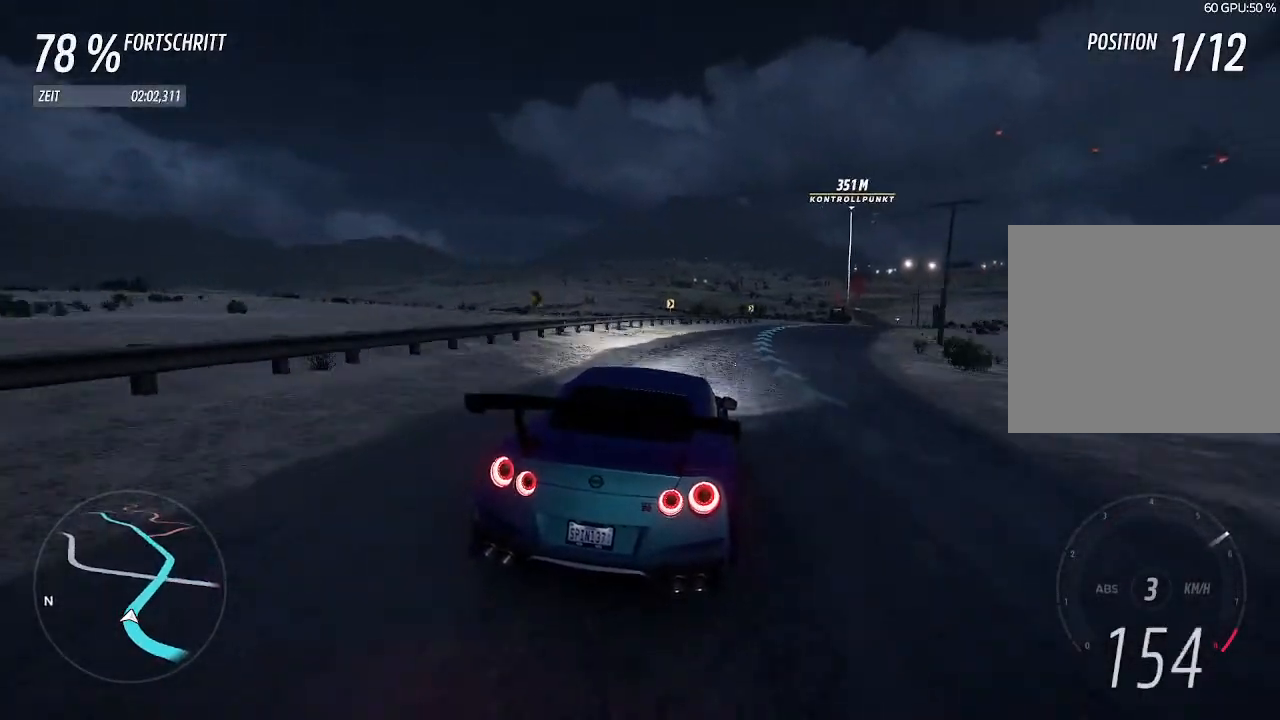
{"buttons": ["R2"], "left_stick": "right", "right_stick": "center", "events": [[267, "left_stick", "center"], [400, "left_stick", "right"]]}
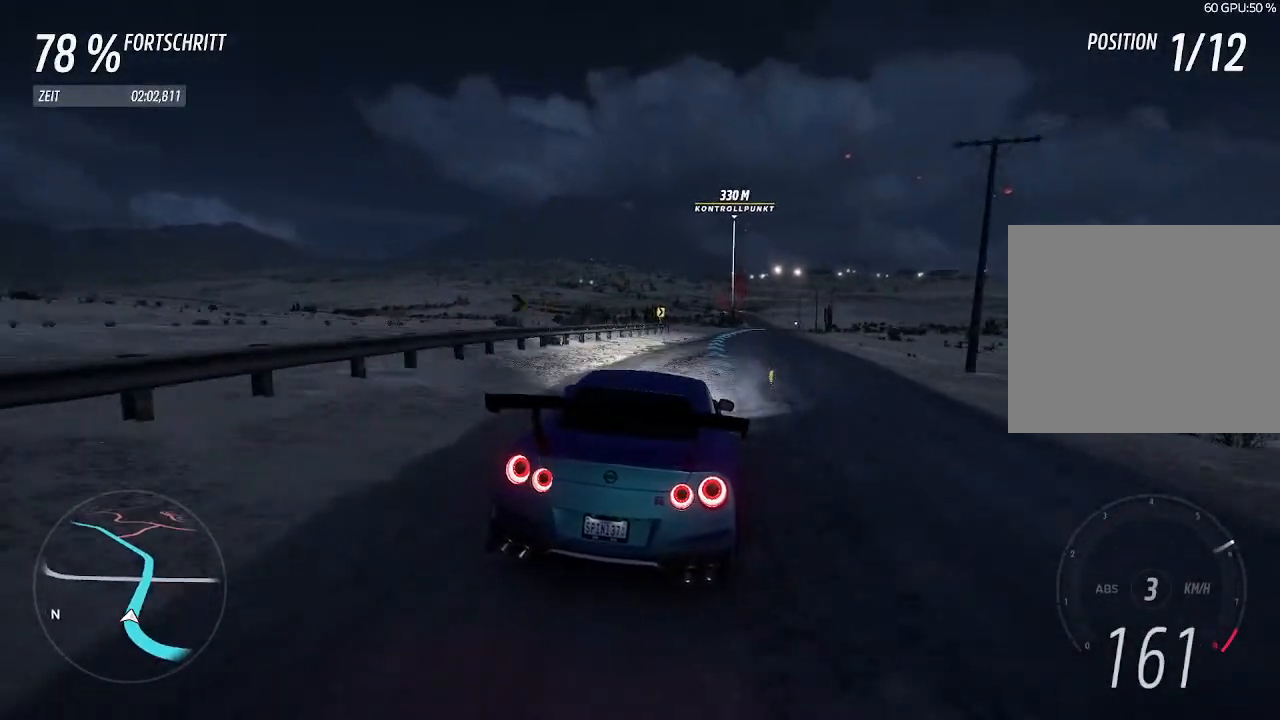
{"buttons": ["R2"], "left_stick": "right", "right_stick": "center", "events": [[167, "left_stick", "center"], [367, "left_stick", "right"]]}
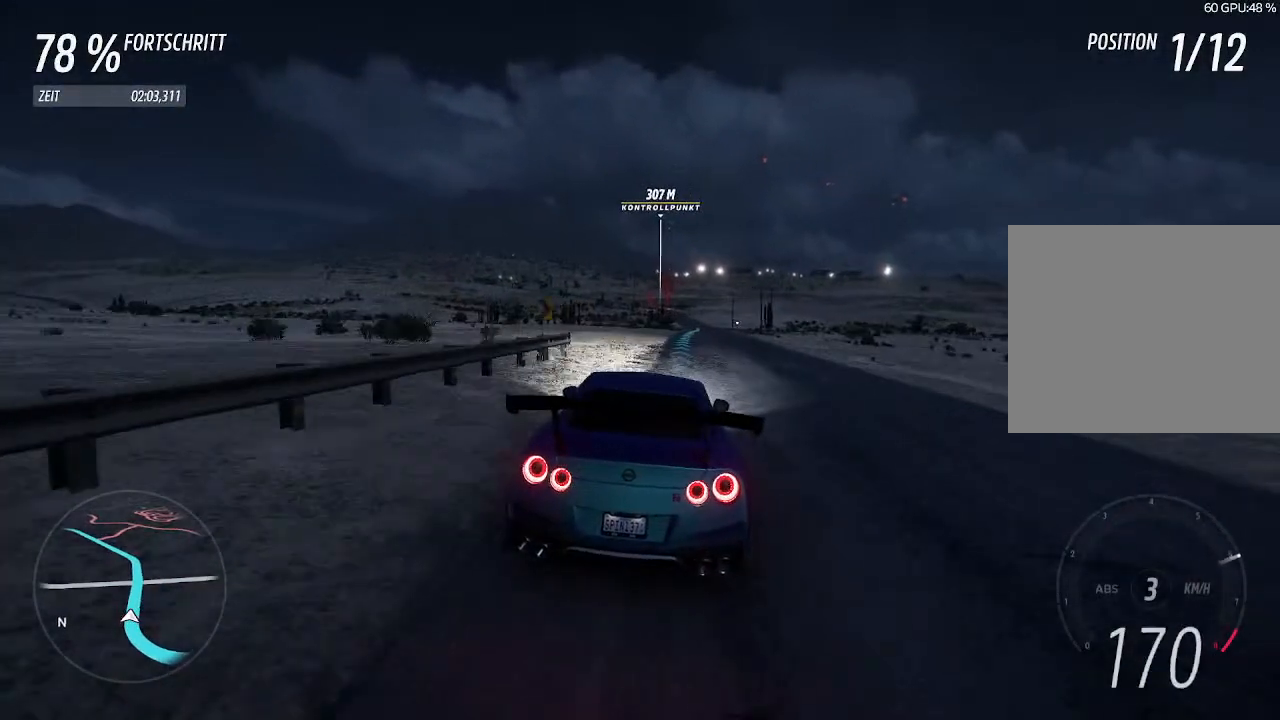
{"buttons": ["R2"], "left_stick": "center", "right_stick": "center", "events": [[67, "left_stick", "center"]]}